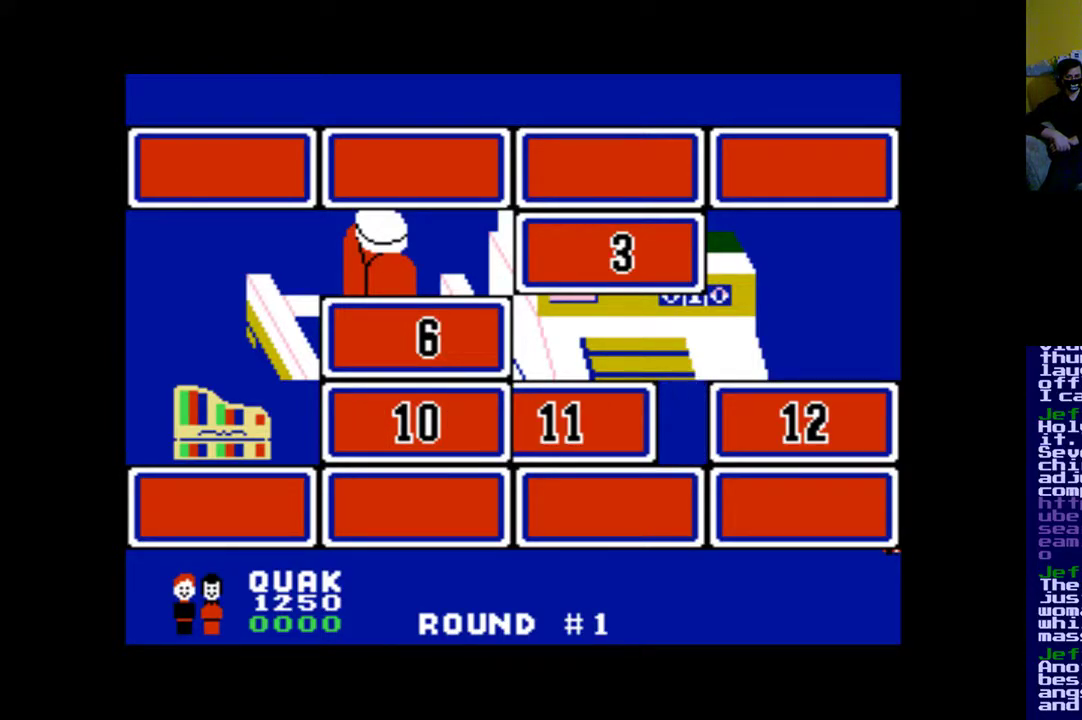
Gameplay with a controller (Xbox layout); each line is a JSON object with the inputs held at the frame after it. "events" lists button and stick changes between this image and that frame as [ms after this image, input, new state], when the widget could be followed in between. Not read: left_stick right_stick.
{"buttons": [], "events": []}
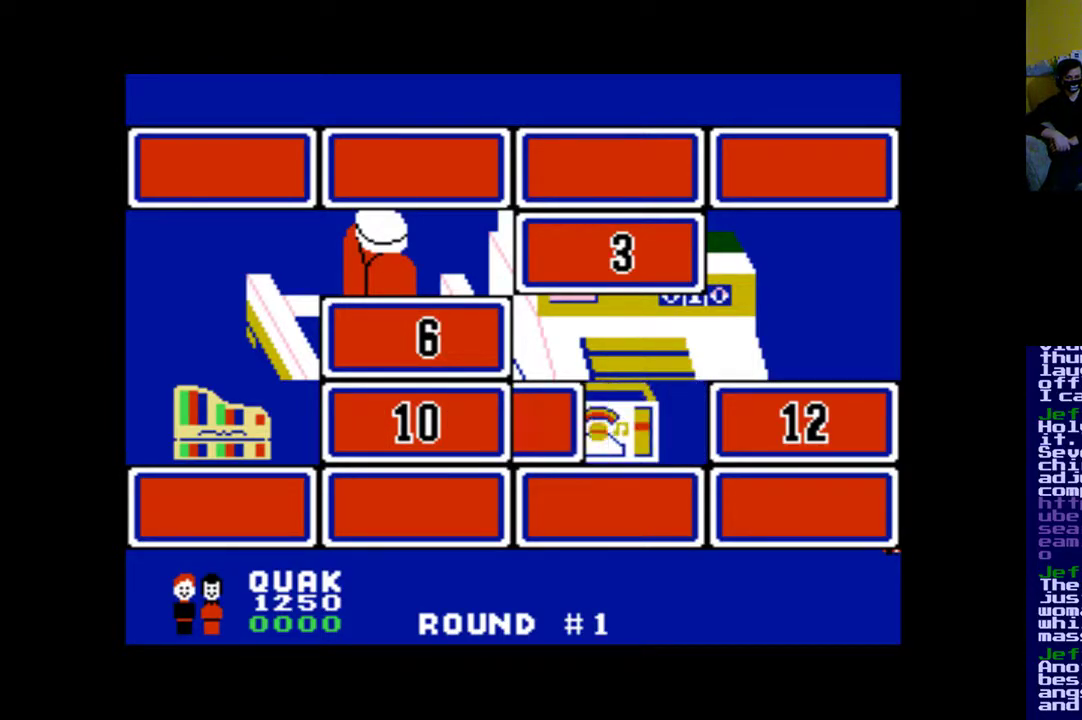
{"buttons": [], "events": []}
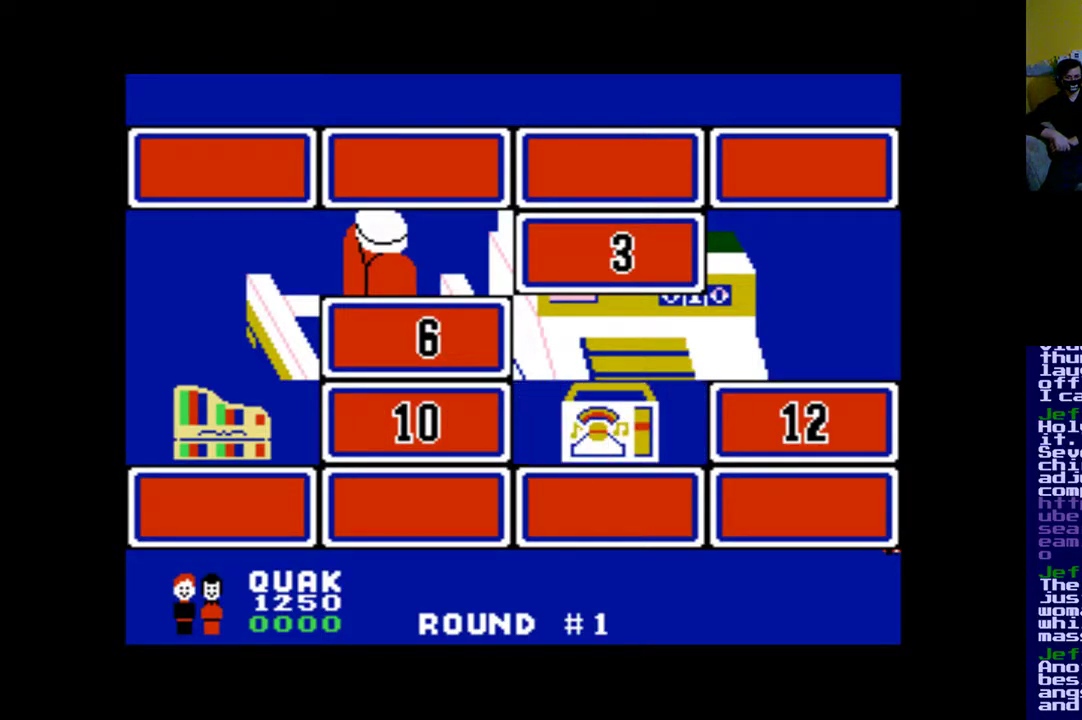
{"buttons": [], "events": []}
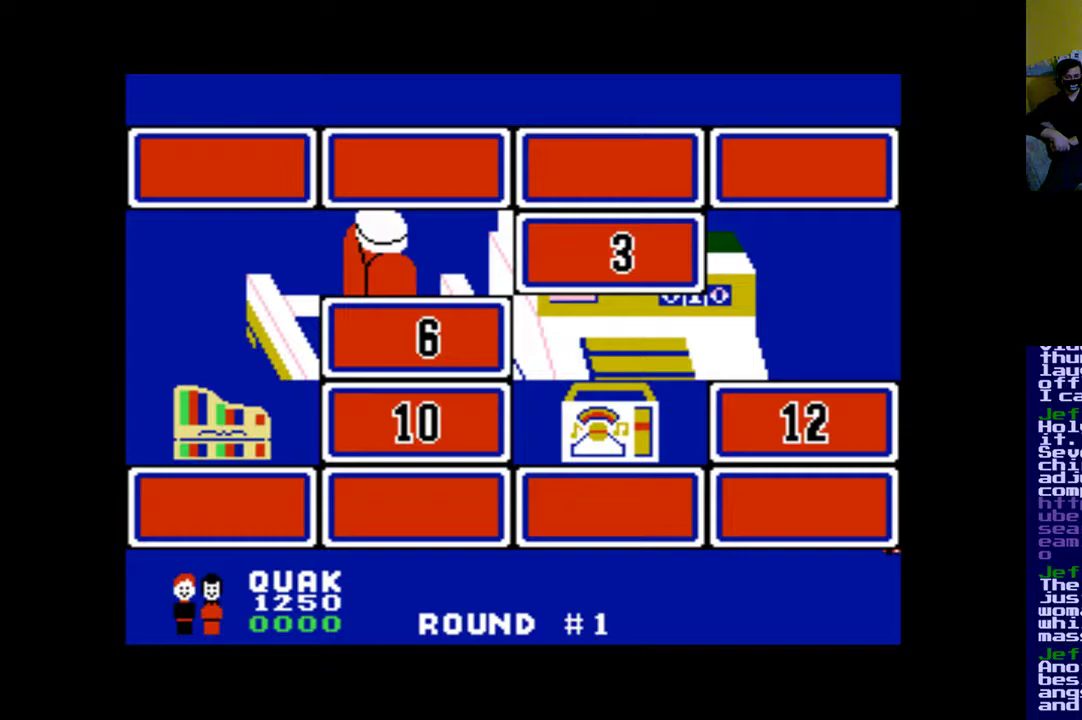
{"buttons": [], "events": []}
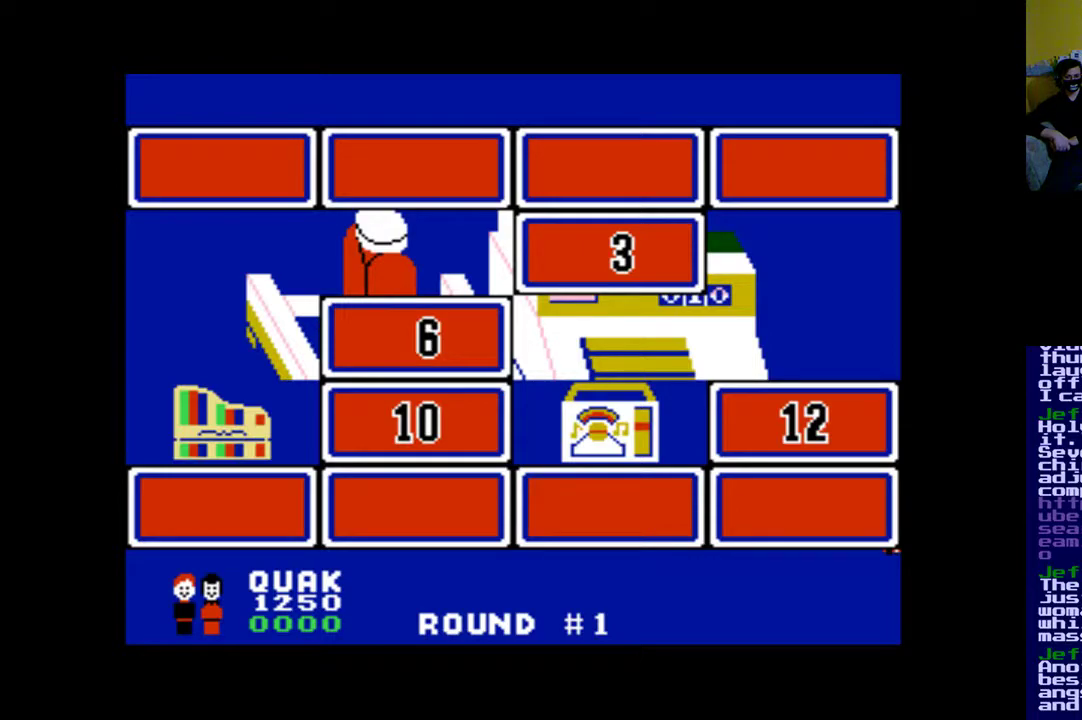
{"buttons": [], "events": []}
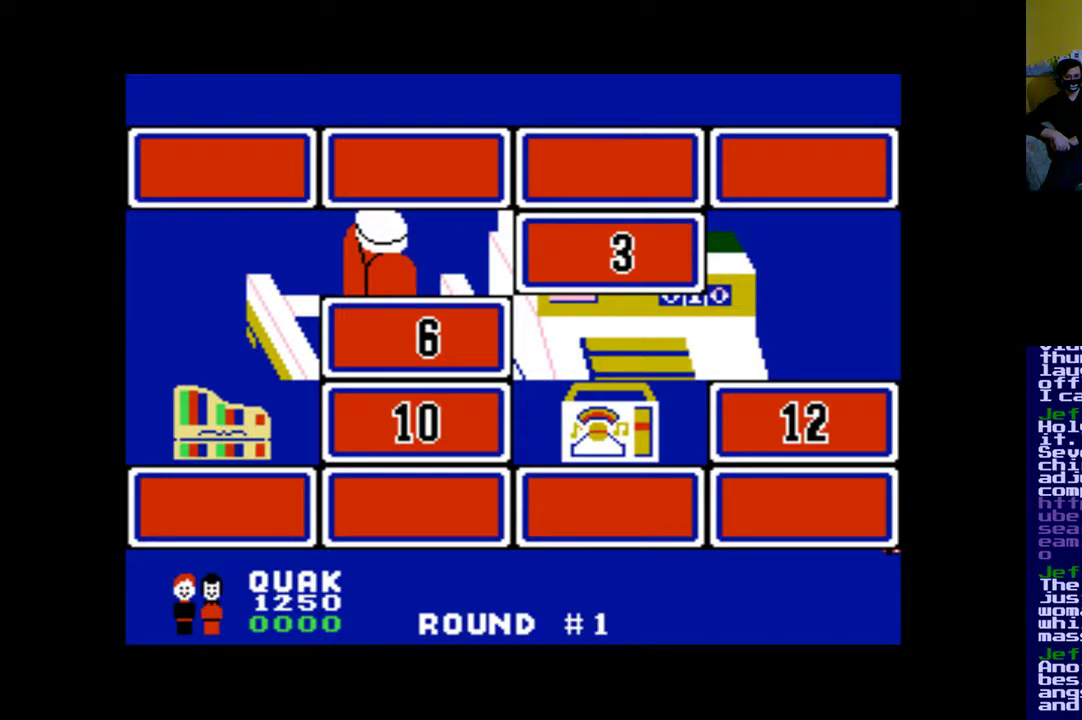
{"buttons": [], "events": []}
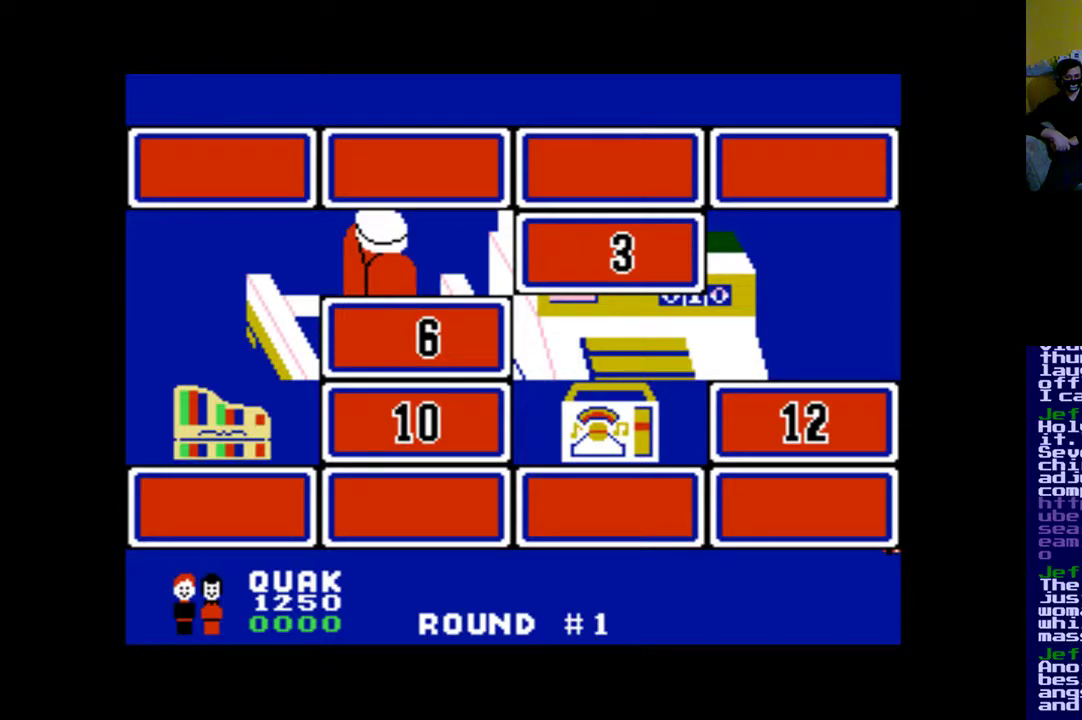
{"buttons": [], "events": []}
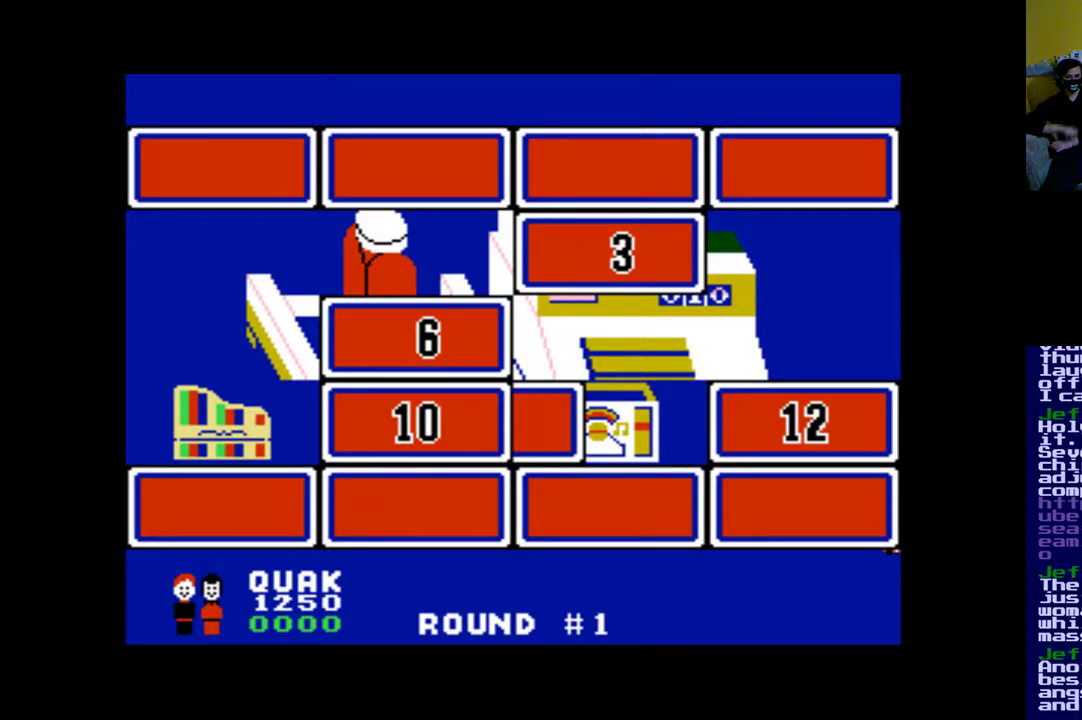
{"buttons": [], "events": []}
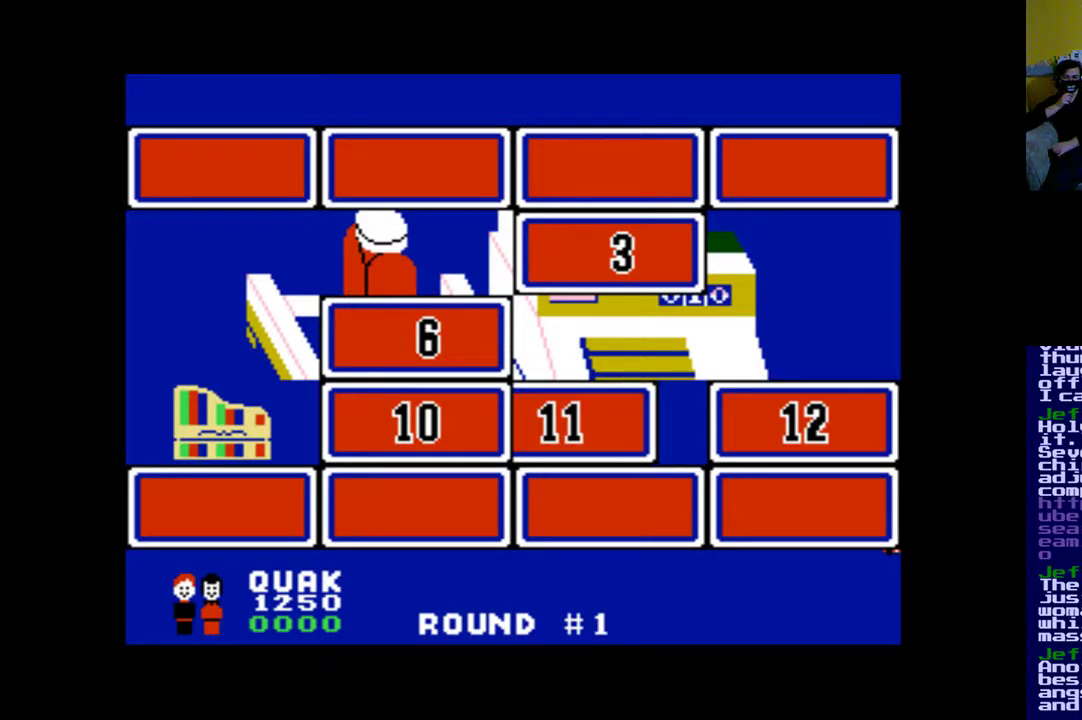
{"buttons": ["DPAD_LEFT"], "events": [[483, "DPAD_LEFT", "down"]]}
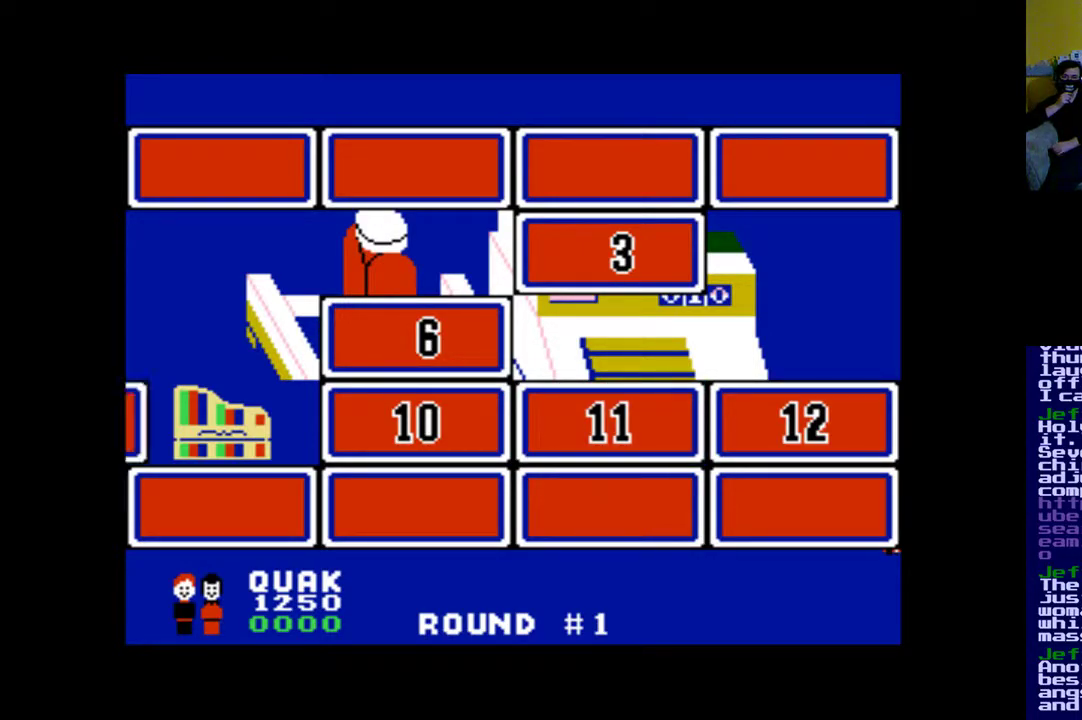
{"buttons": [], "events": [[117, "DPAD_LEFT", "up"]]}
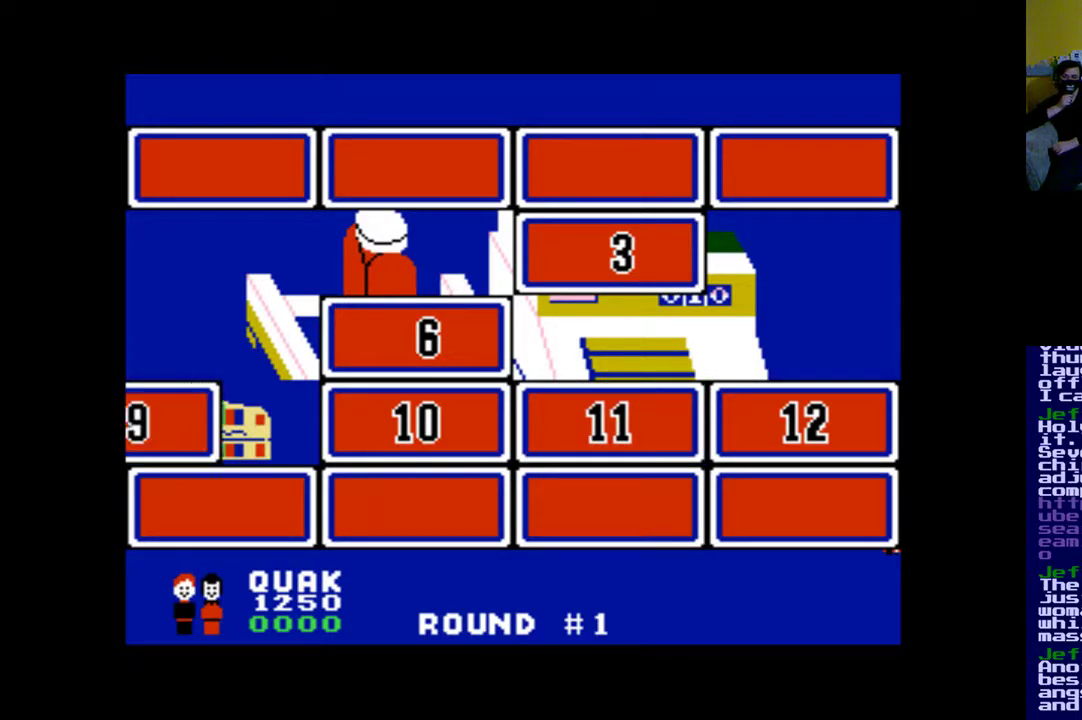
{"buttons": [], "events": []}
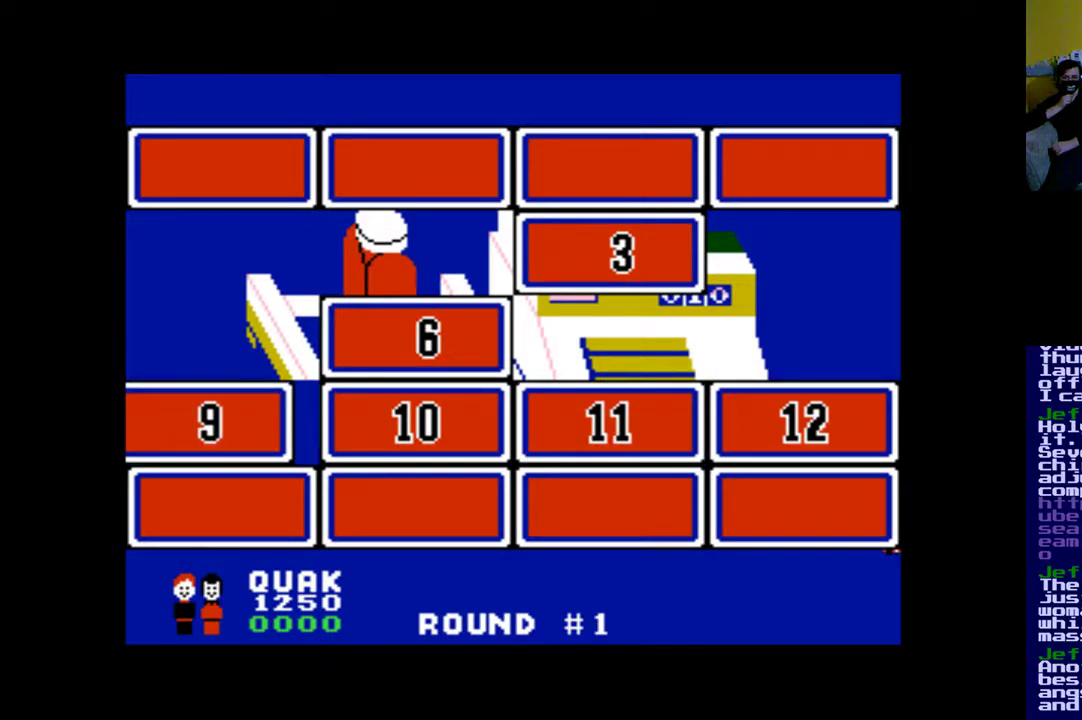
{"buttons": ["DPAD_LEFT"], "events": [[417, "DPAD_LEFT", "down"]]}
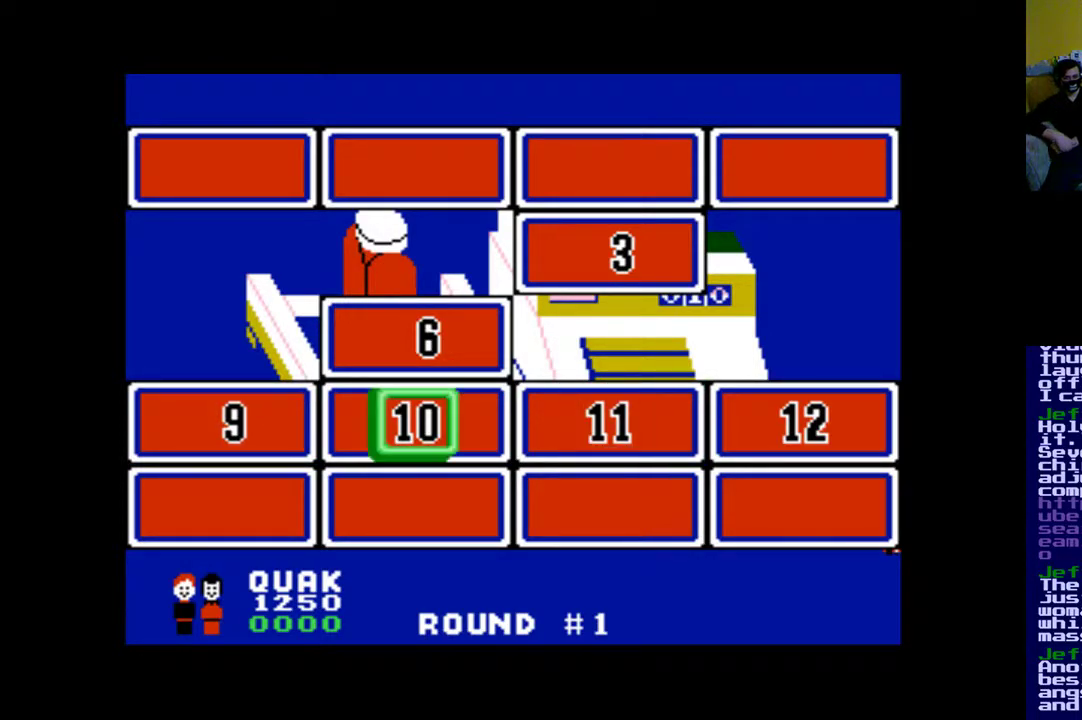
{"buttons": [], "events": [[50, "DPAD_LEFT", "up"], [317, "DPAD_UP", "down"], [450, "DPAD_UP", "up"]]}
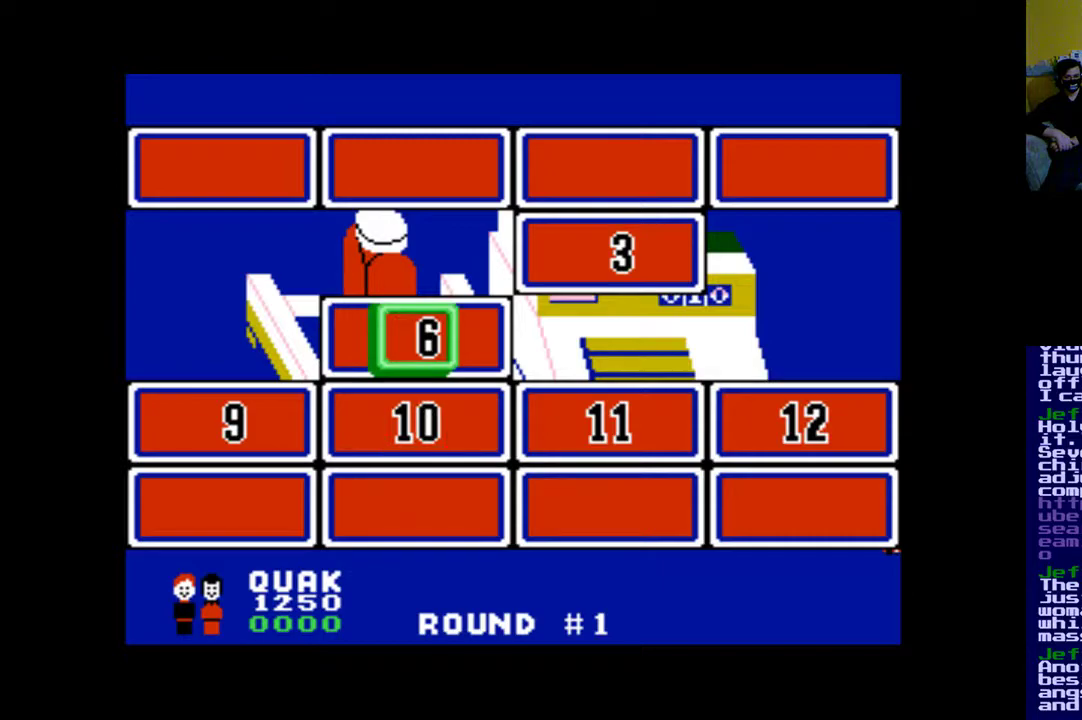
{"buttons": [], "events": [[183, "A", "down"], [283, "A", "up"]]}
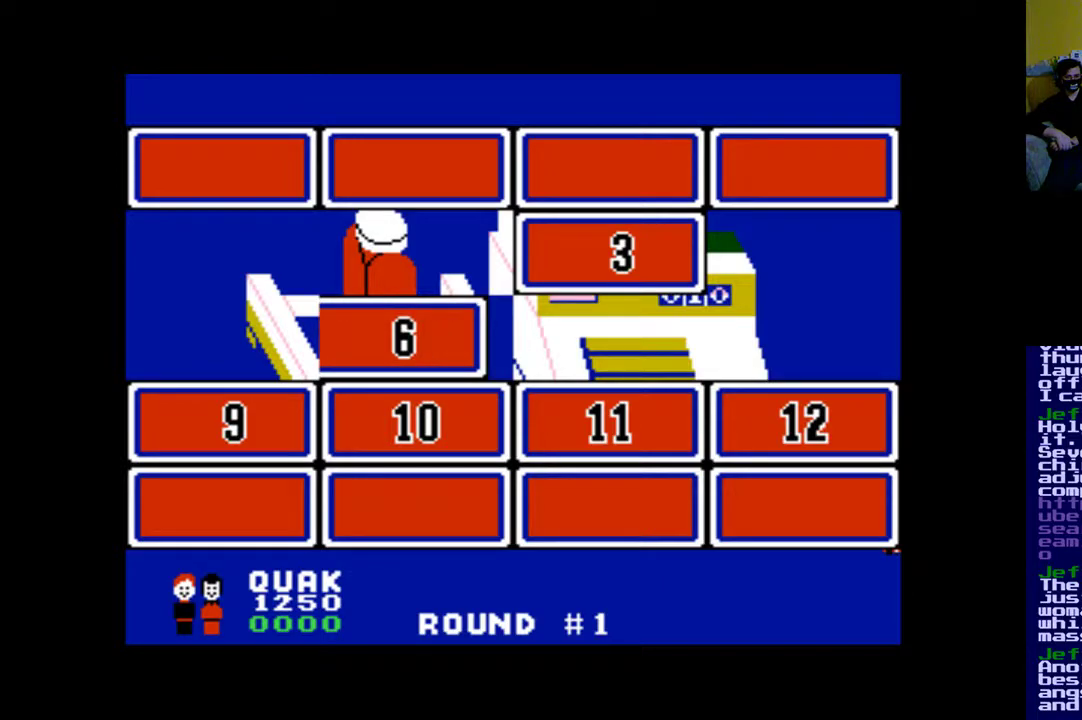
{"buttons": [], "events": []}
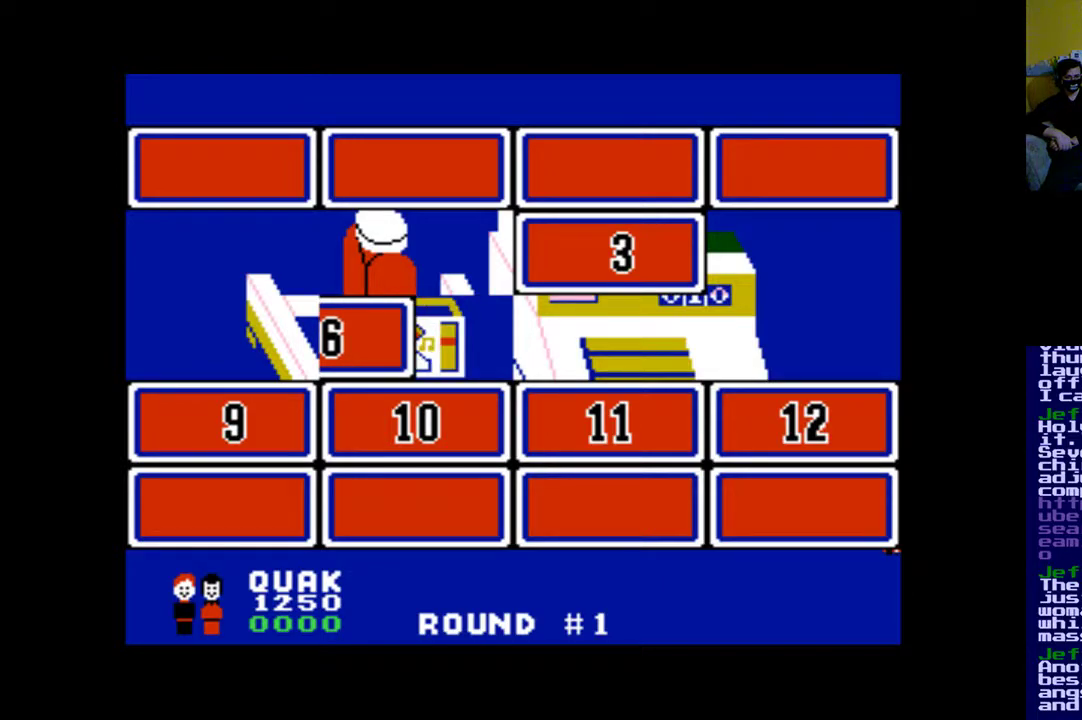
{"buttons": [], "events": []}
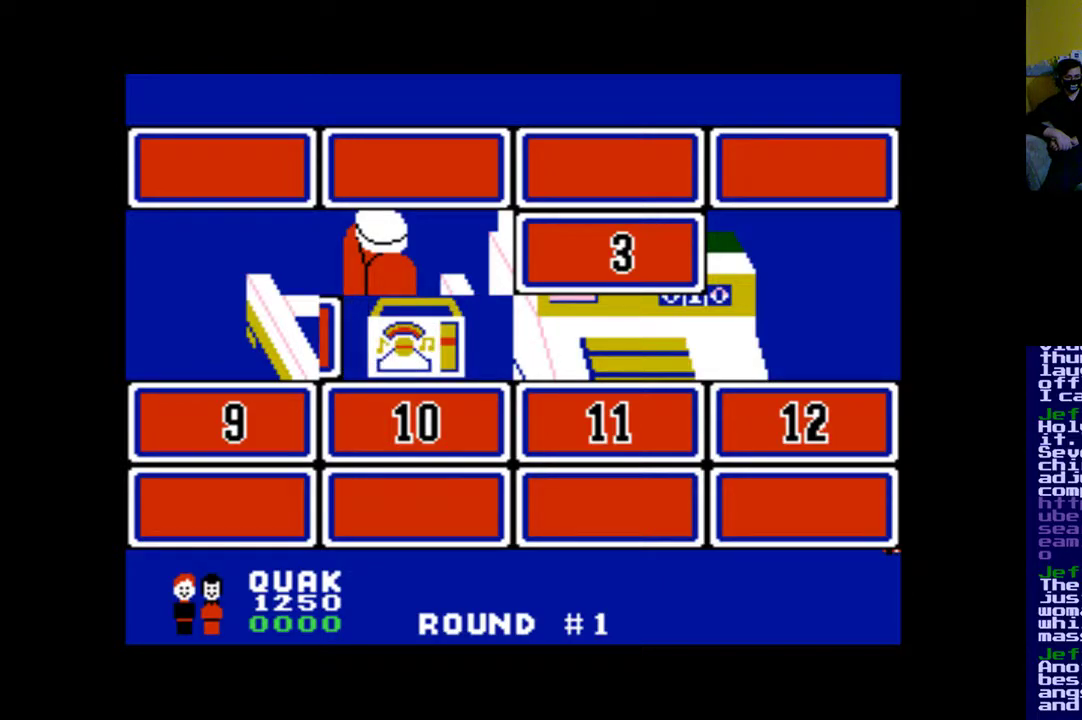
{"buttons": ["DPAD_DOWN"], "events": [[450, "DPAD_DOWN", "down"]]}
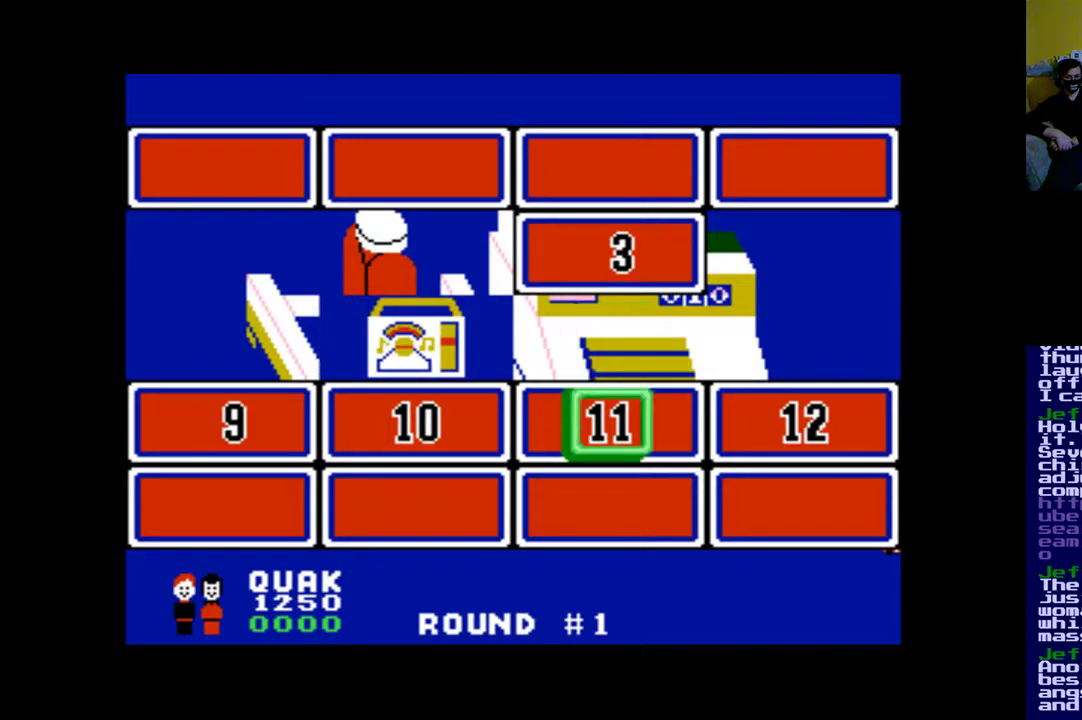
{"buttons": [], "events": [[83, "DPAD_DOWN", "up"], [350, "A", "down"], [483, "A", "up"]]}